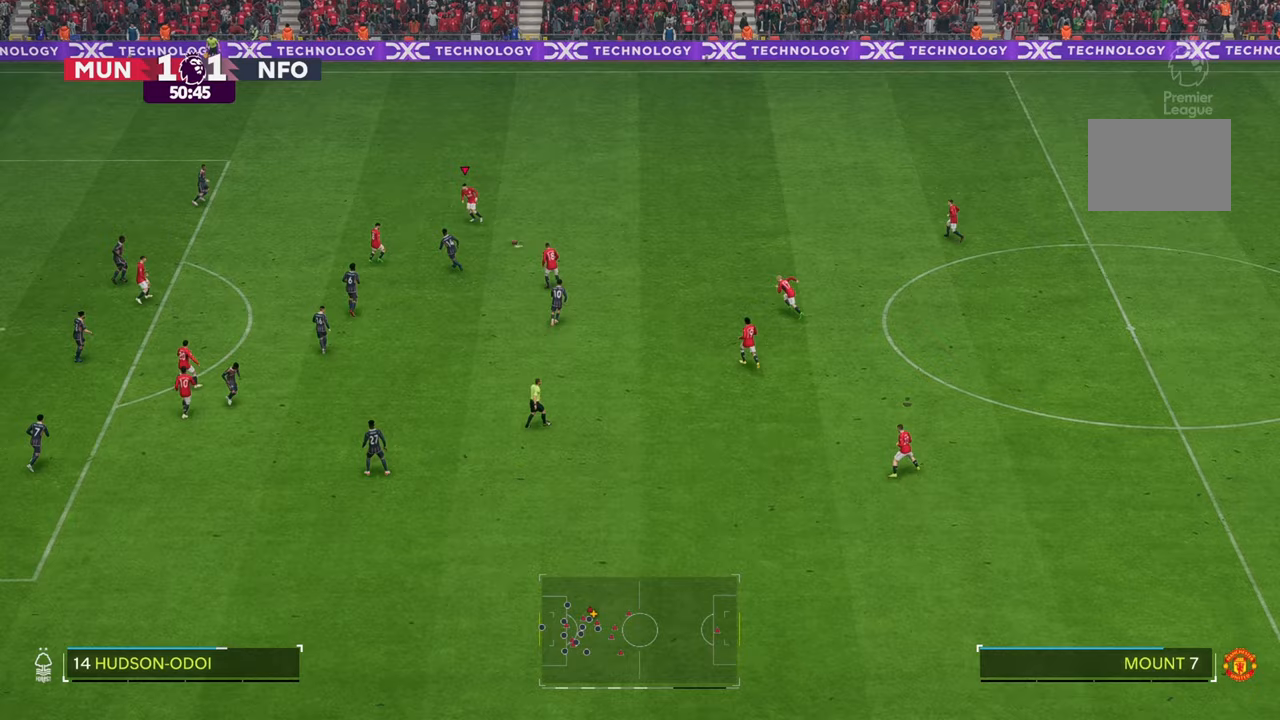
Gameplay with a controller (Xbox layout); each line is a JSON object with the inputs held at the frame after it. "events" lists button and stick changes between this image and that frame as [ms after this image, input, new state], when the widget could be followed in between. Not read: L3 R3.
{"buttons": [], "left_stick": "left", "right_stick": "center", "events": [[100, "left_stick", "left"], [350, "R2", "up"]]}
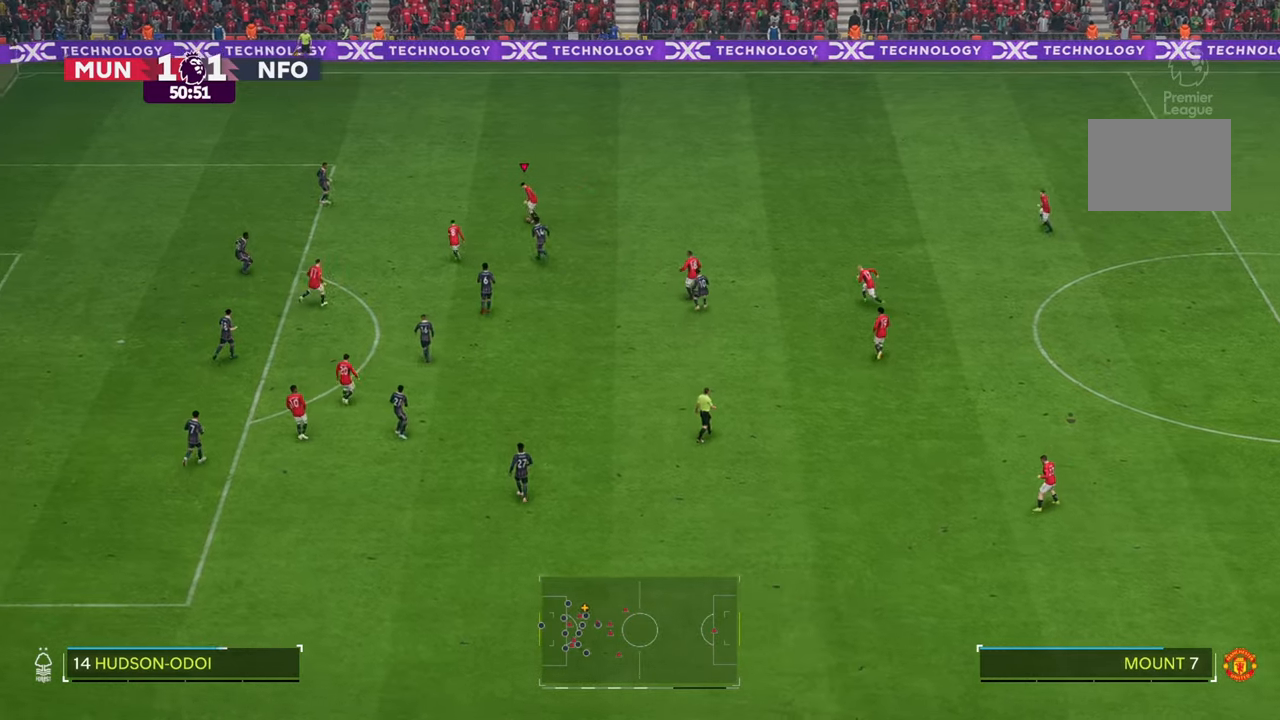
{"buttons": [], "left_stick": "down-left", "right_stick": "center", "events": [[17, "left_stick", "down-left"]]}
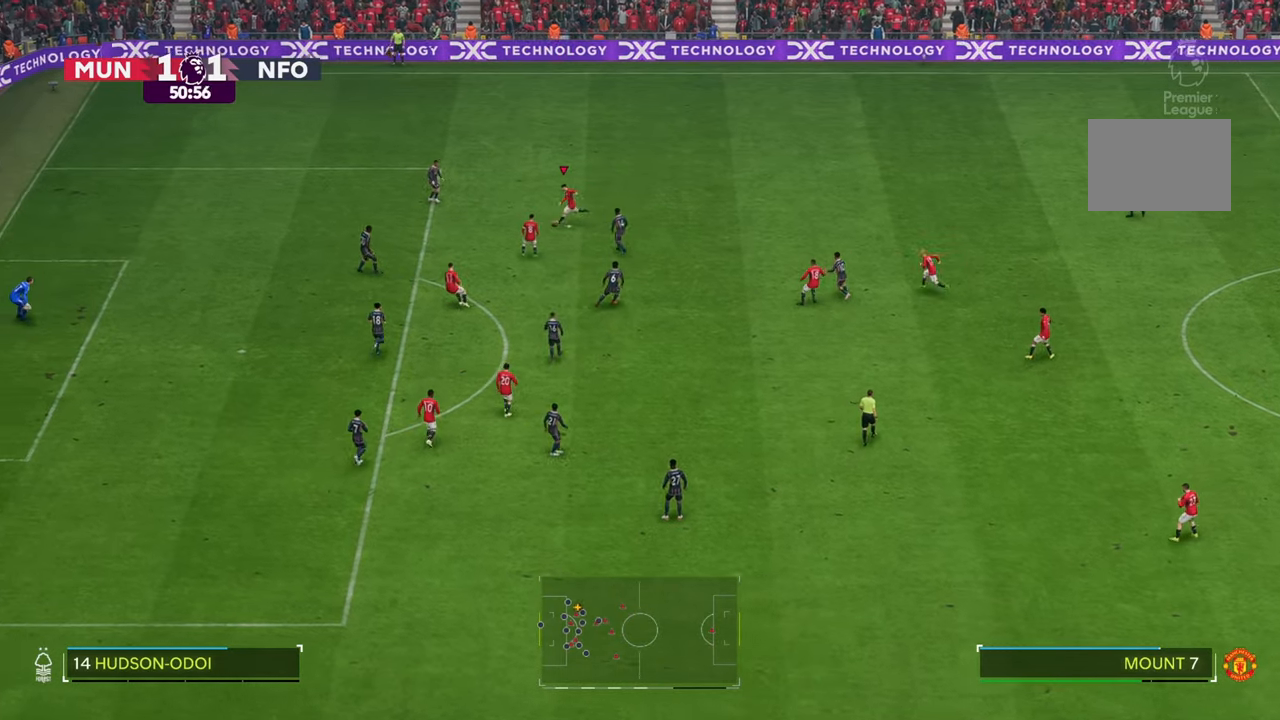
{"buttons": [], "left_stick": "down-left", "right_stick": "center", "events": []}
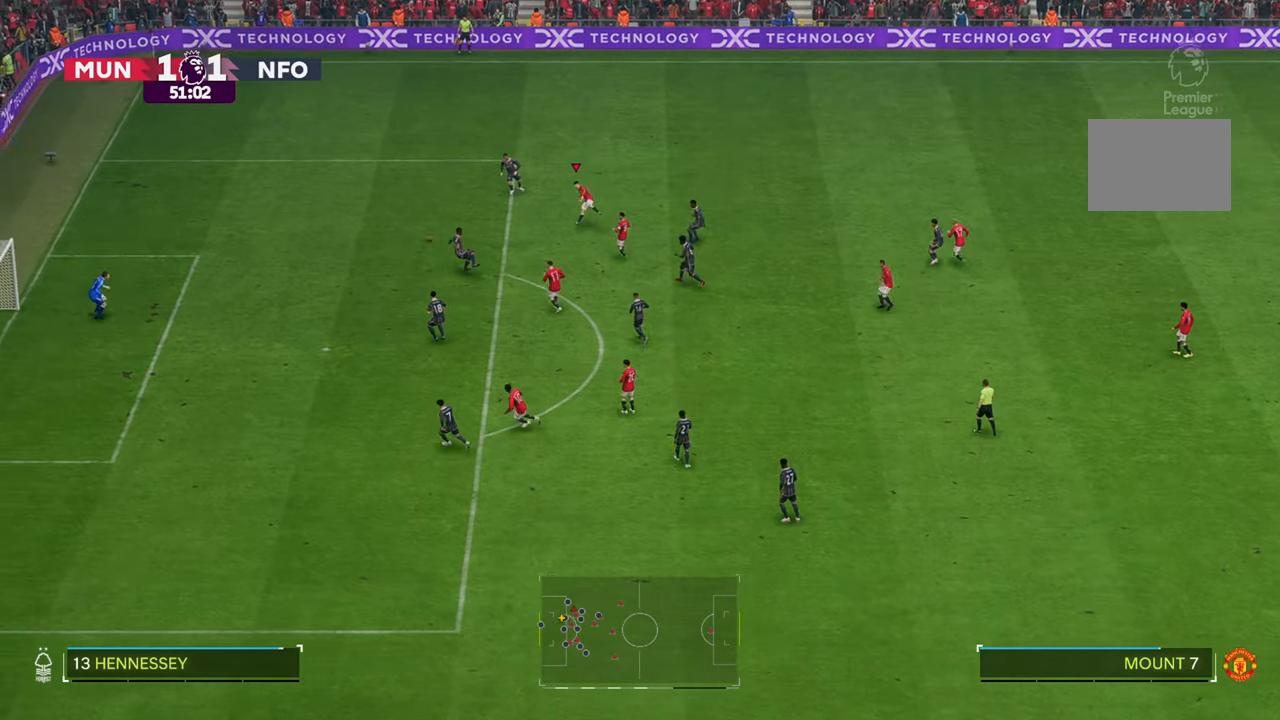
{"buttons": [], "left_stick": "down-left", "right_stick": "center", "events": []}
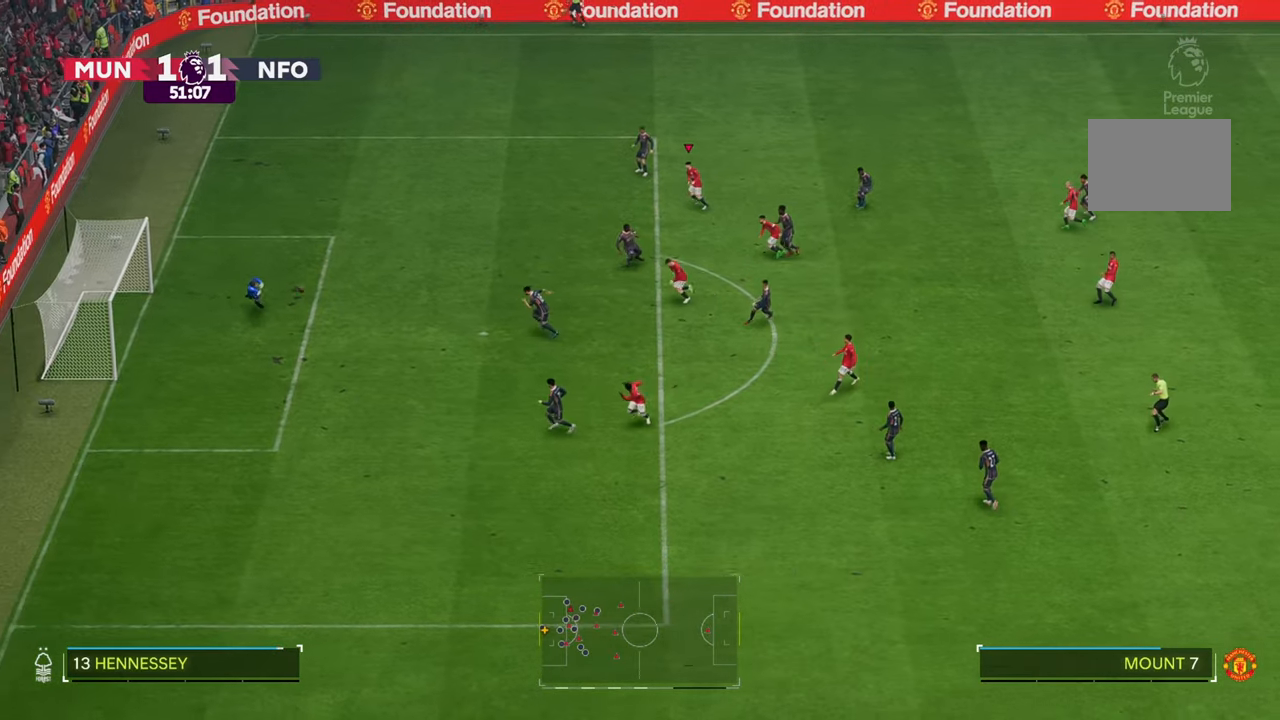
{"buttons": [], "left_stick": "down-left", "right_stick": "center", "events": []}
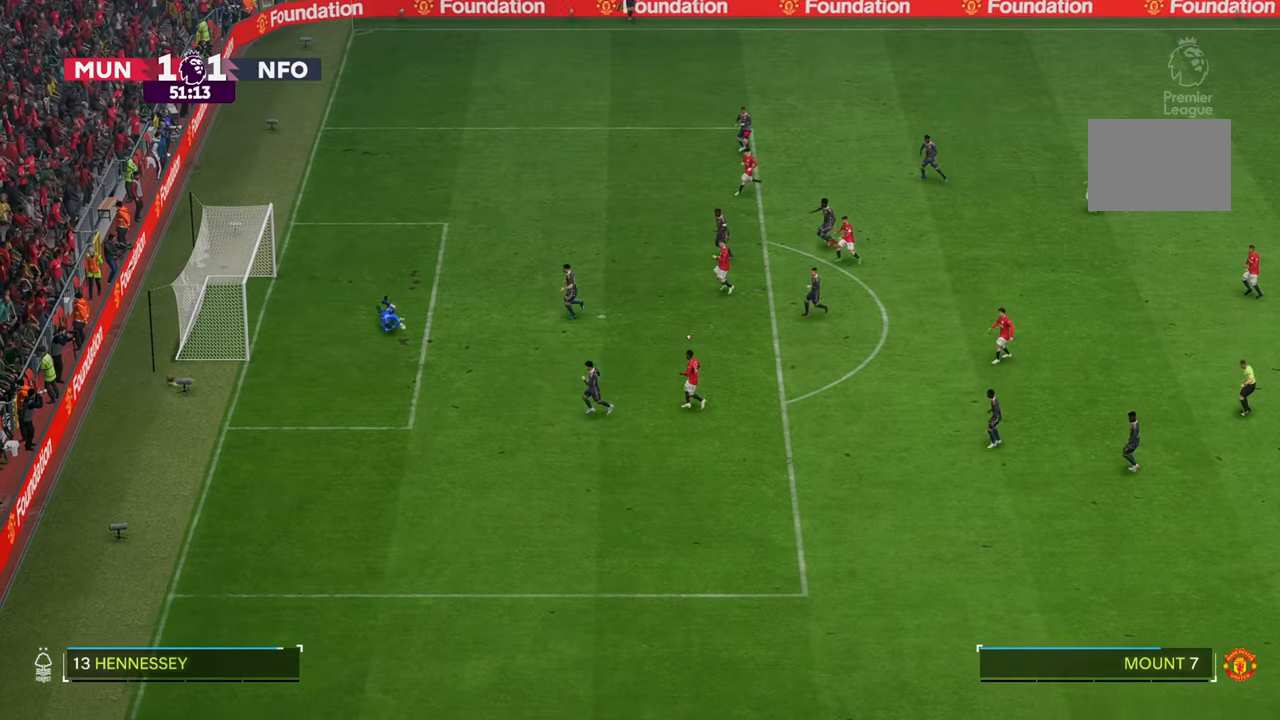
{"buttons": [], "left_stick": "center", "right_stick": "center", "events": [[450, "left_stick", "center"]]}
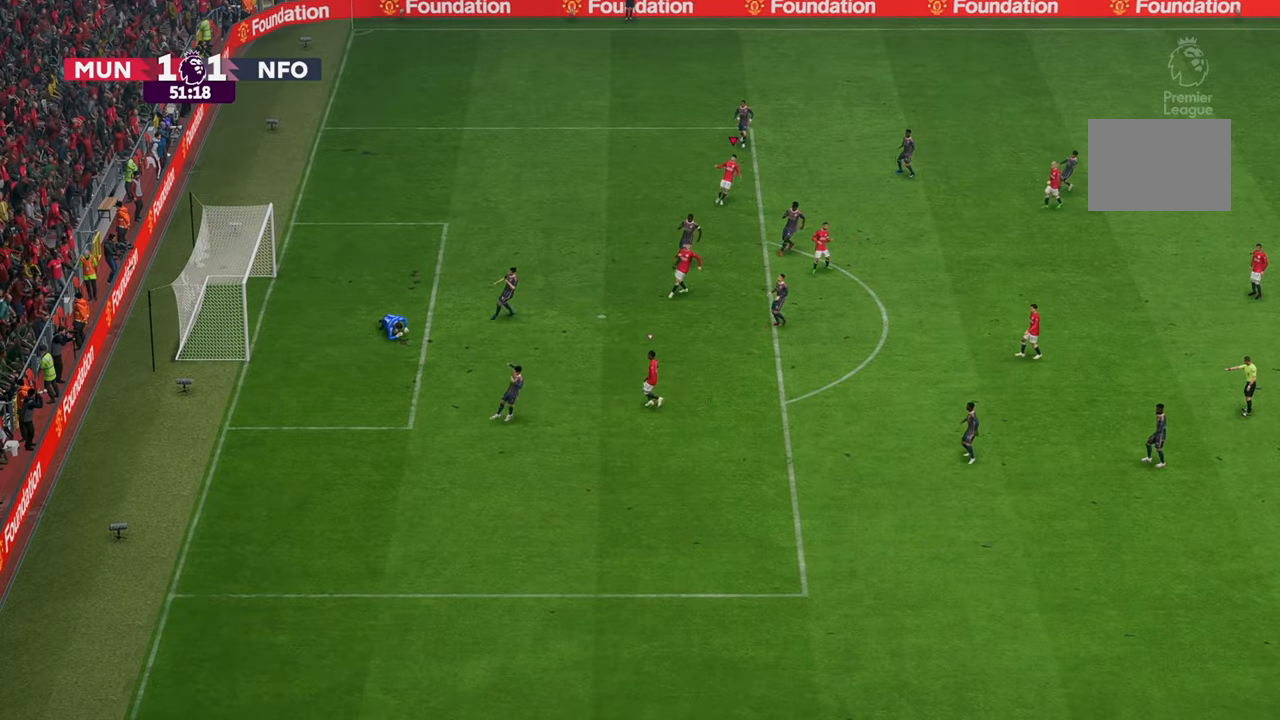
{"buttons": [], "left_stick": "center", "right_stick": "center", "events": []}
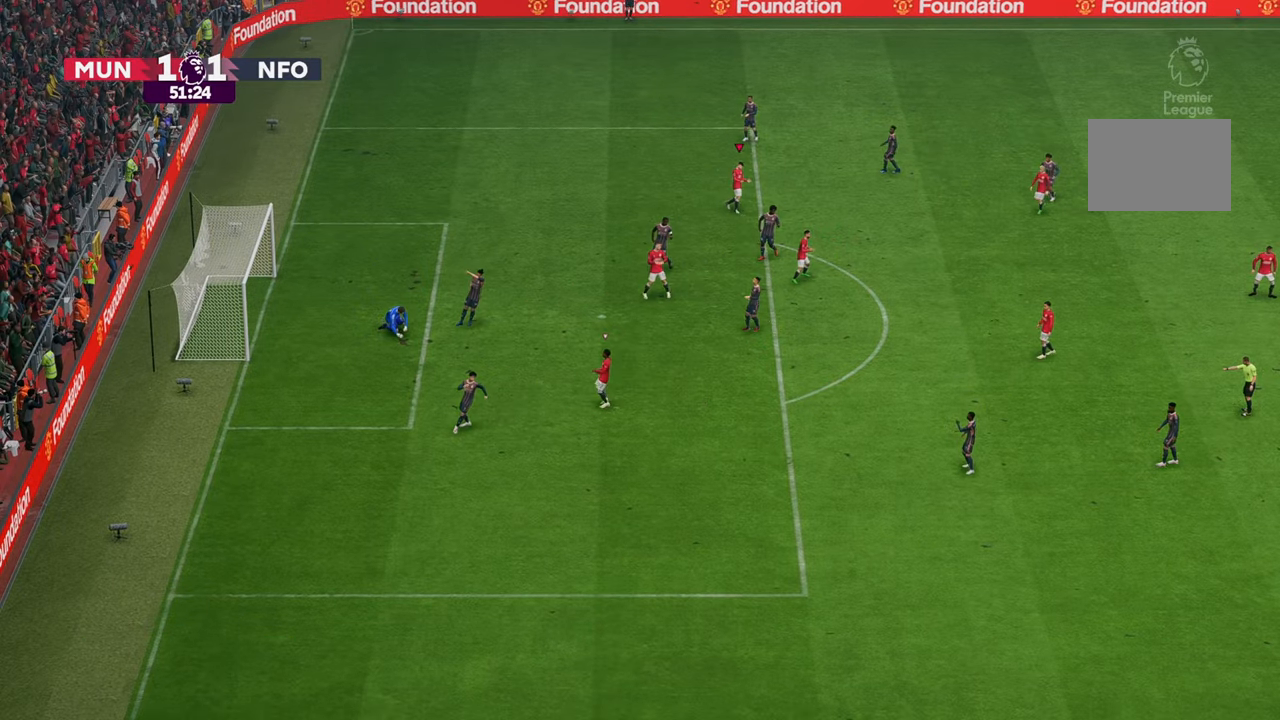
{"buttons": [], "left_stick": "center", "right_stick": "center", "events": []}